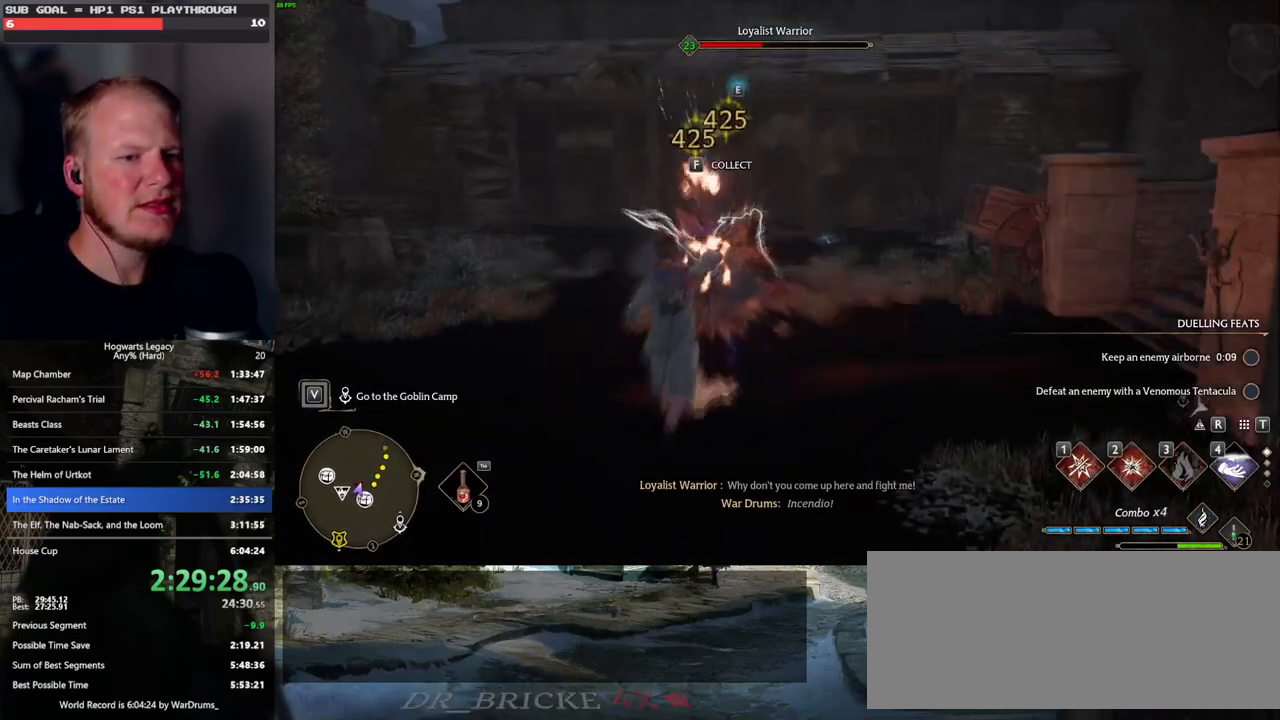
Gameplay with keyboard and mouse; each line is a JSON object with the keys and mouse buttons held at the frame after it. "events" lists presses ("down") and releases ("up") of ".", "/", "0", "1", "2", "3", "4", "5", "6", "7", "8", "9", "a", "alt_l", "alt_r", "b", "backslash", "backspace", "c", "caps_lock", "comma", "ctrl_l", "ctrl_r", "d", "e", "equals", "escape", "f", "f1", "f10", "f11", "f12", "f2", "f3", "f4", "f5", "f6", "f7", "f8", "f9", "g", "h", "i", "j", "k", "l", "lbracket", "m", "minus", "n", "o", "p", "q", "quote", "r", "rbracket", "return", "s", "semicolon", "shift_l", "shift_r", "space", "super_l", "super_r", "t", "tab", "tilde", "u", "v", "w", "x", "y", "z", "mouse_left", "mouse_wheel", "mouse_right", "mouse_mb4" and "mouse_mb5" between this image and that frame as [ms after this image, input, new state], when the widget could be followed in between. "mouse_left", "mouse_wheel", "mouse_right", "mouse_mb4", "mouse_mb5" = the "left", "wheel", "right", "mb4", "mb5" buttons of the "mouse" list. No other keys are recorded. "wheel" means that the mouse wheel is clicked or scrolled. Mouse movement is not recorded.
{"keys": ["w"], "mouse": [], "events": [[100, "mouse_left", "down"], [250, "mouse_left", "up"], [333, "mouse_left", "down"], [467, "mouse_left", "up"]]}
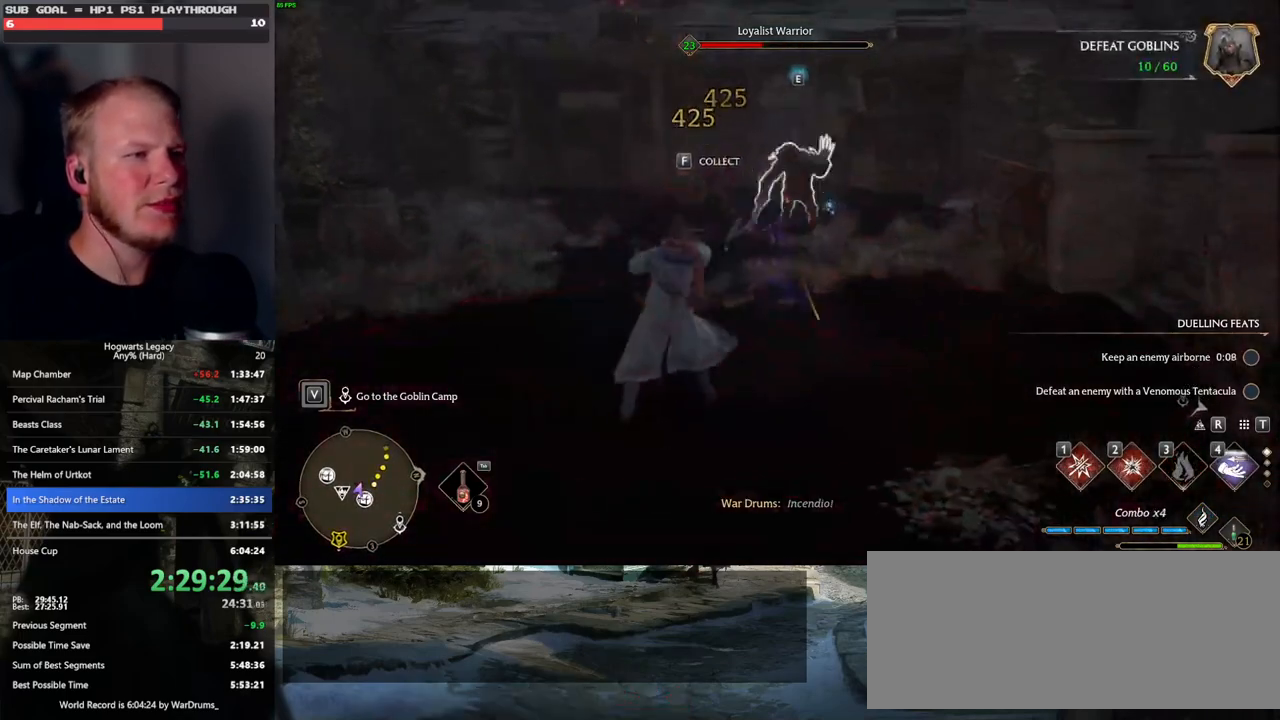
{"keys": ["w"], "mouse": [], "events": [[33, "mouse_left", "down"], [150, "mouse_left", "up"], [217, "mouse_left", "down"], [333, "mouse_left", "up"], [400, "mouse_left", "down"], [500, "mouse_left", "up"]]}
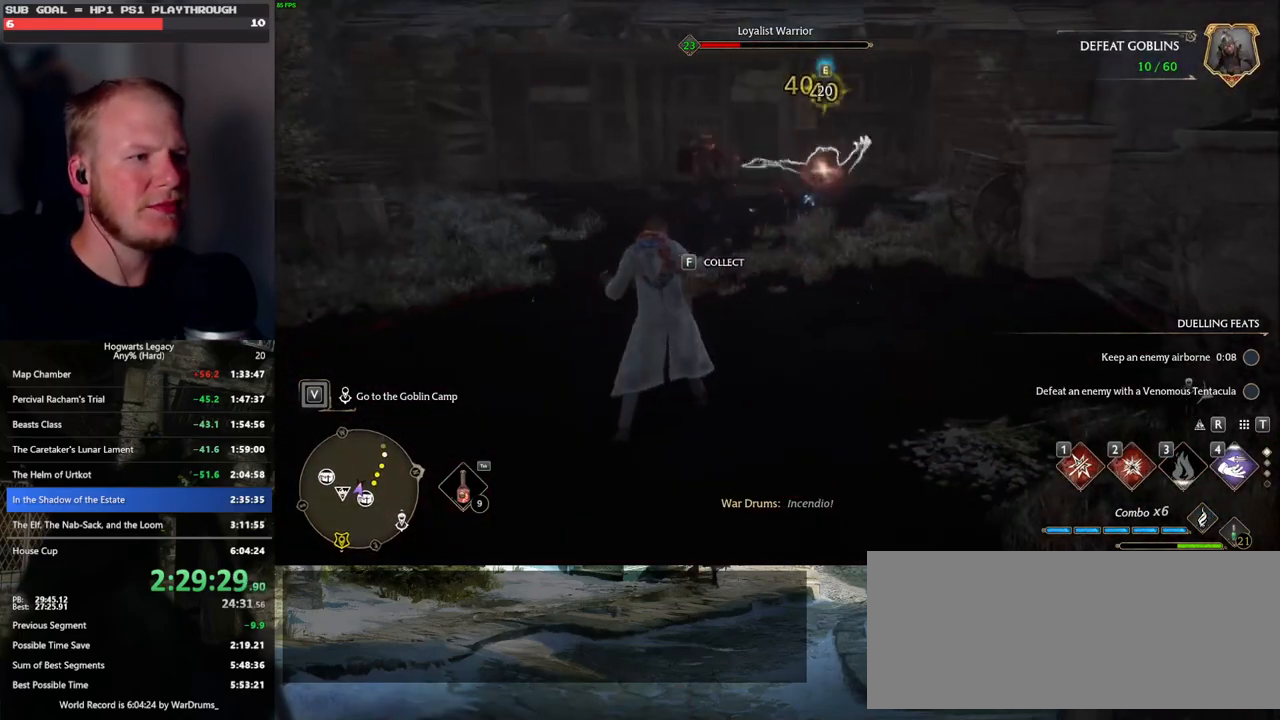
{"keys": ["w"], "mouse": ["left"], "events": [[83, "mouse_left", "down"], [183, "mouse_left", "up"], [250, "mouse_left", "down"], [367, "mouse_left", "up"], [417, "mouse_left", "down"]]}
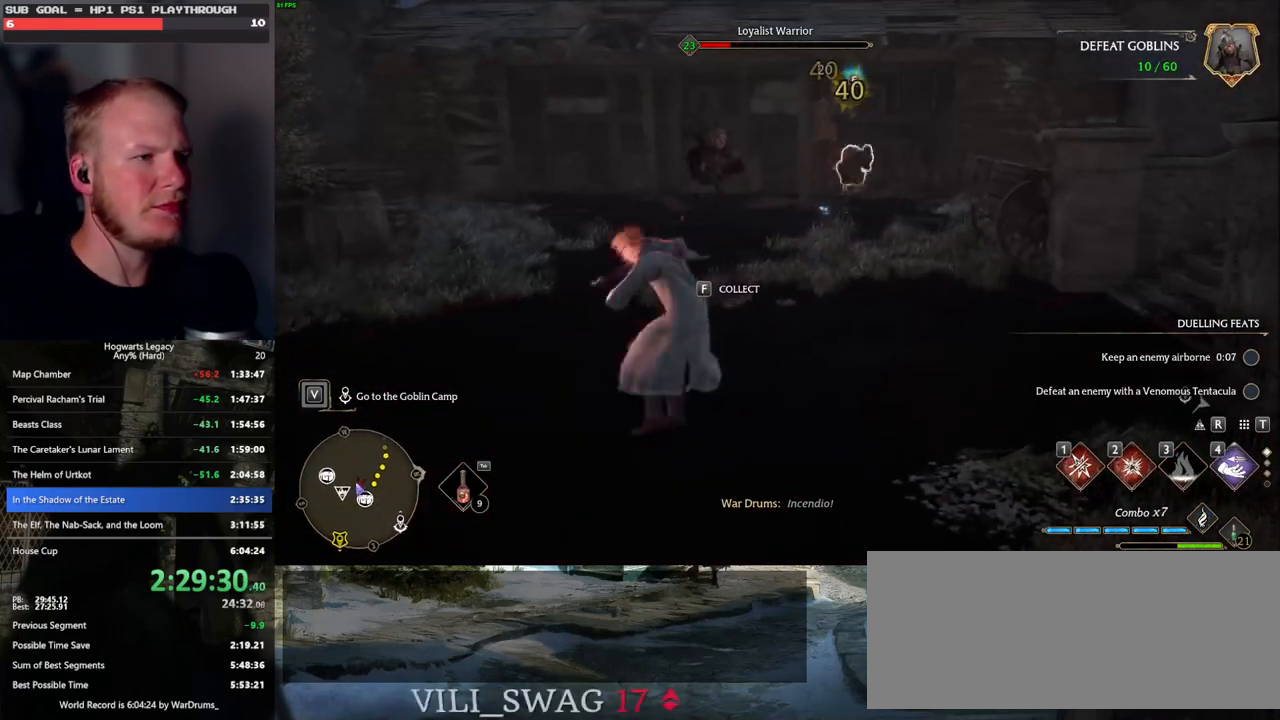
{"keys": ["tab", "w"], "mouse": [], "events": [[33, "mouse_left", "up"], [100, "mouse_left", "down"], [217, "mouse_left", "up"], [500, "tab", "down"]]}
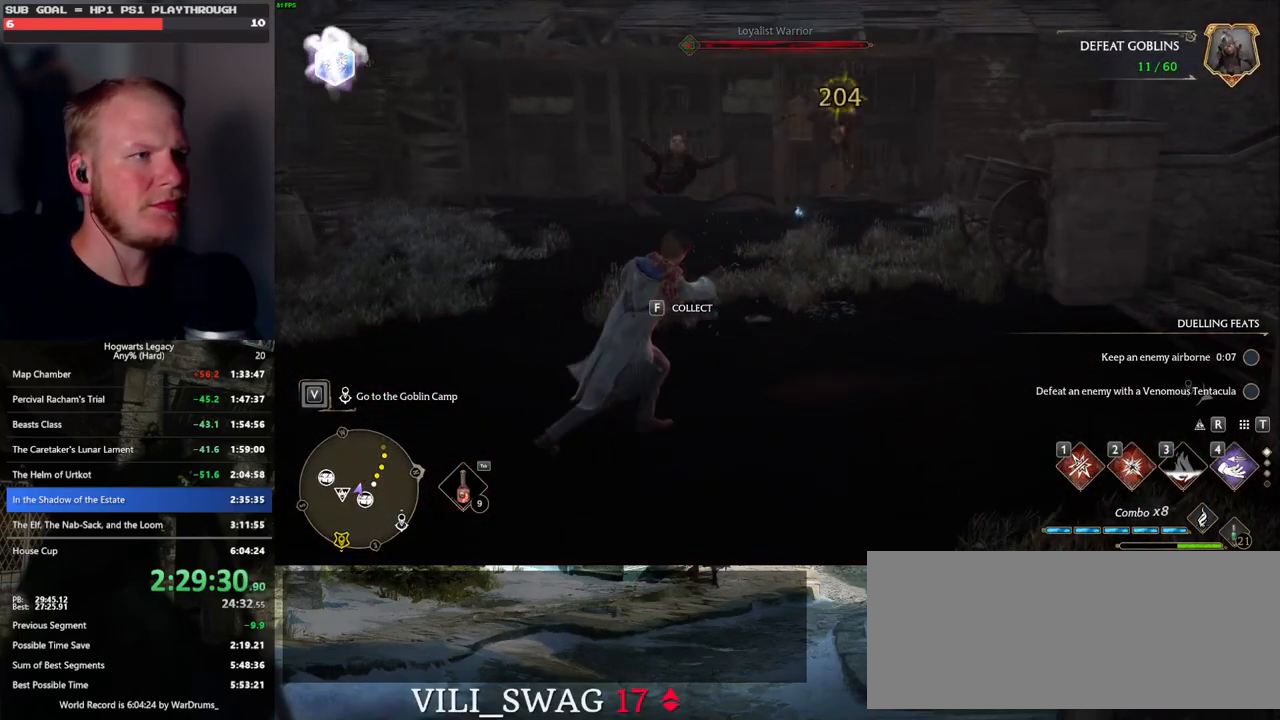
{"keys": ["tab"], "mouse": [], "events": [[117, "w", "up"]]}
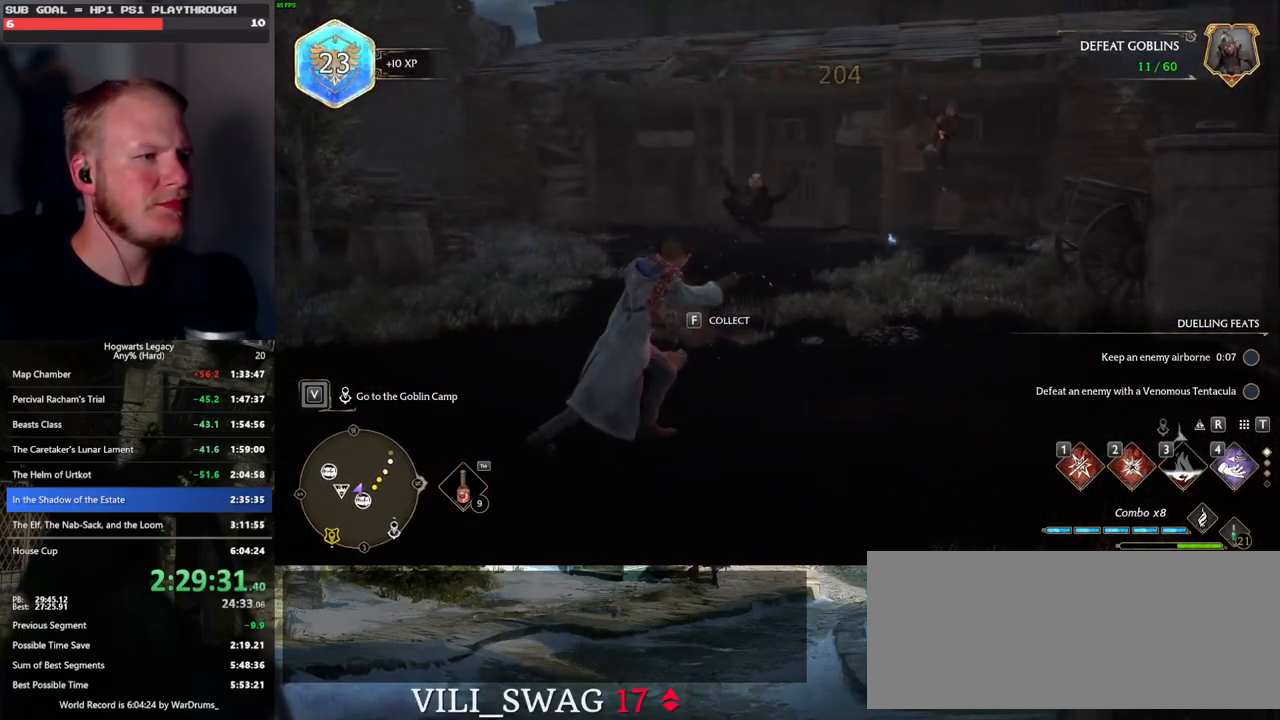
{"keys": ["tab"], "mouse": [], "events": []}
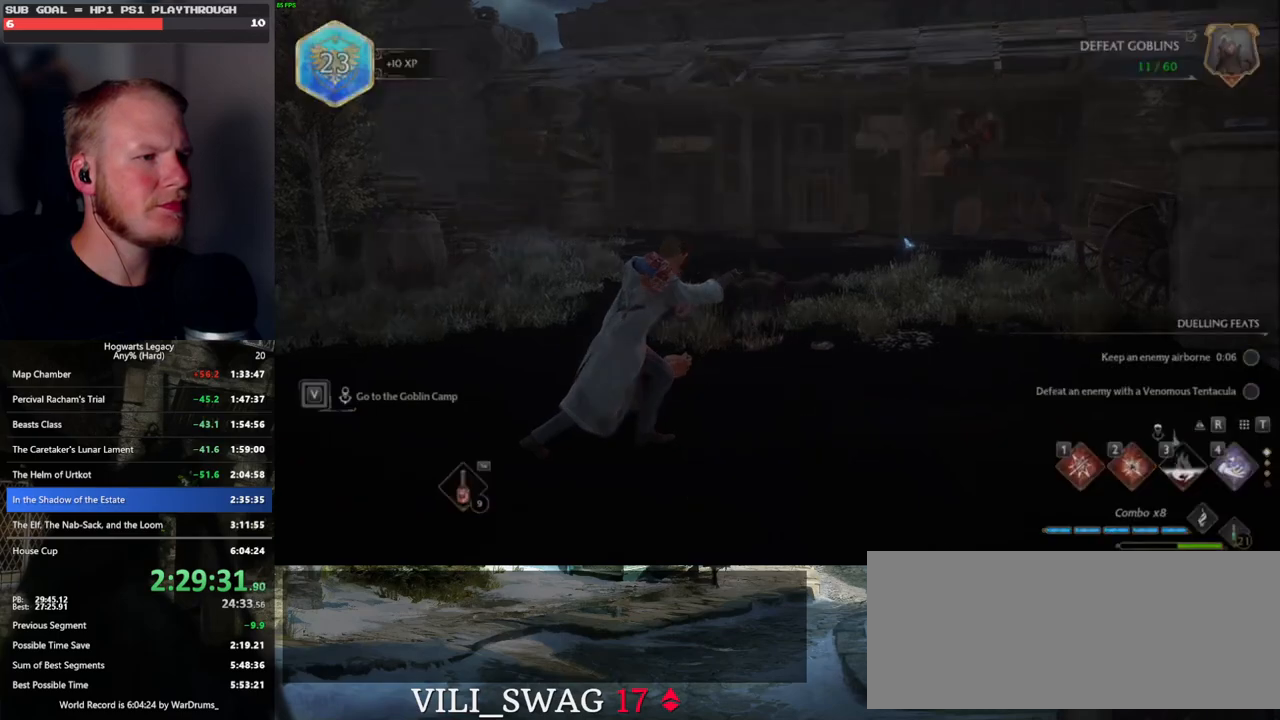
{"keys": ["tab"], "mouse": [], "events": []}
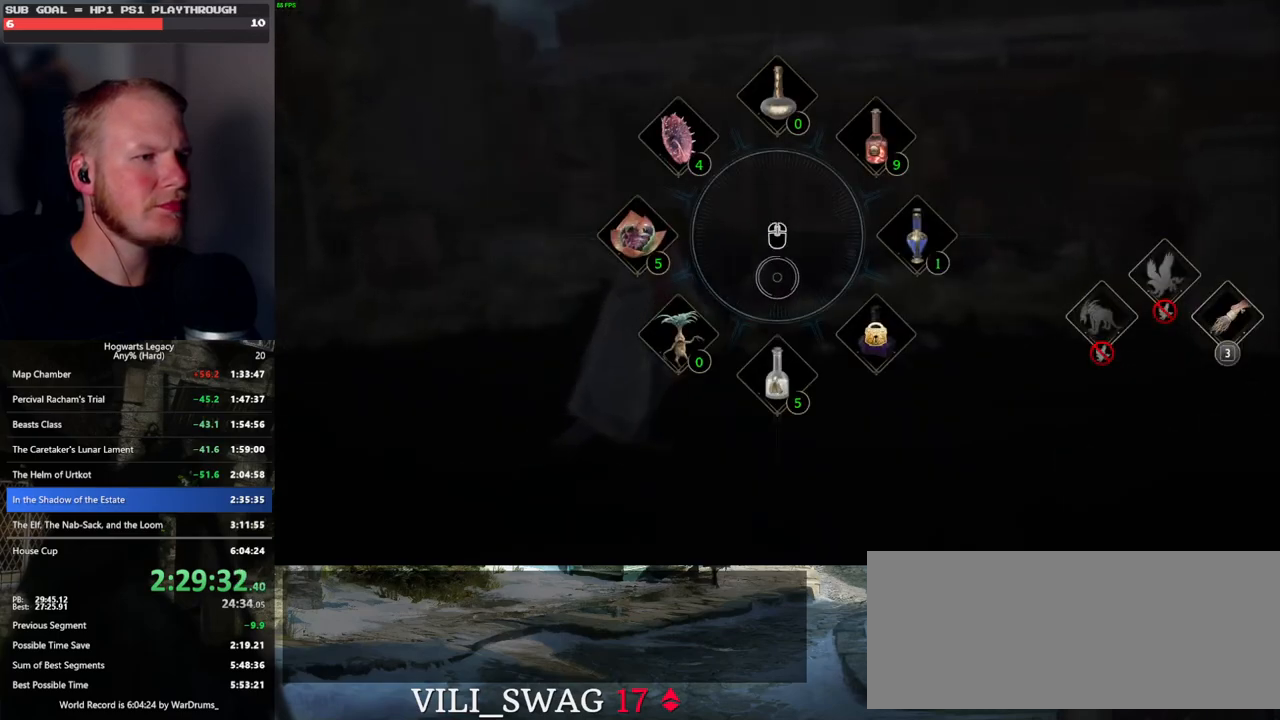
{"keys": ["tab"], "mouse": [], "events": []}
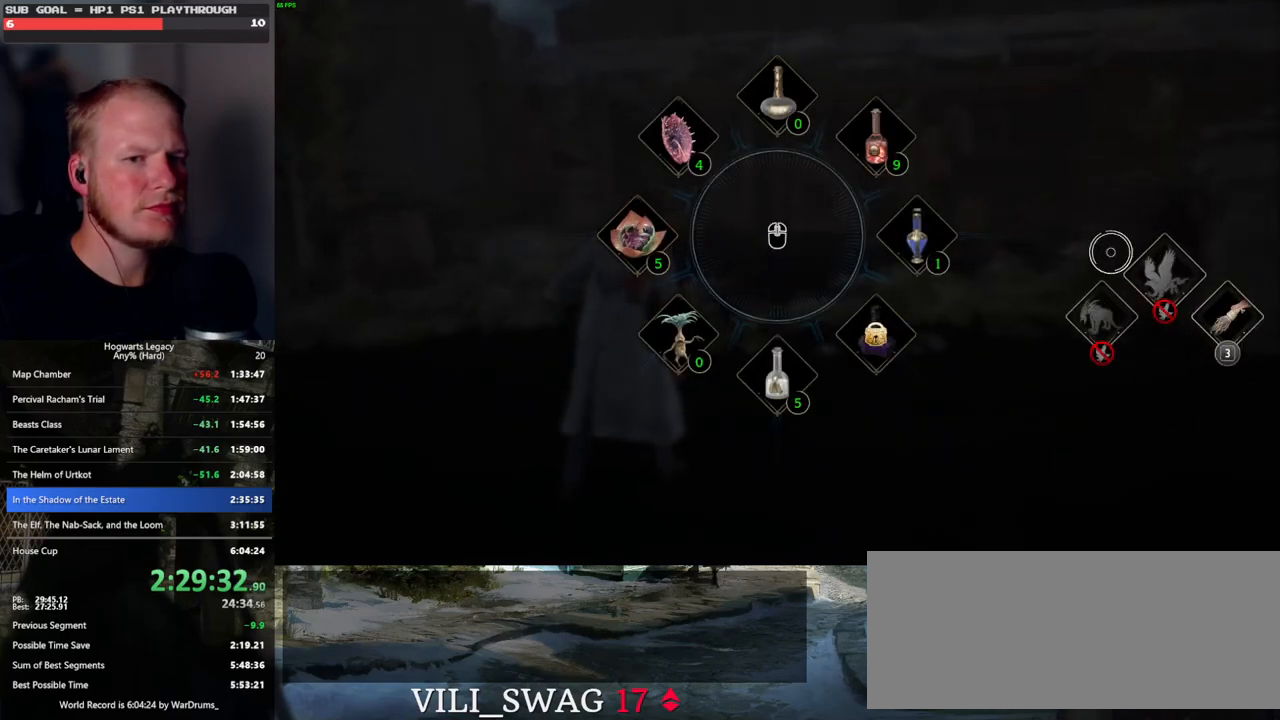
{"keys": ["tab"], "mouse": [], "events": []}
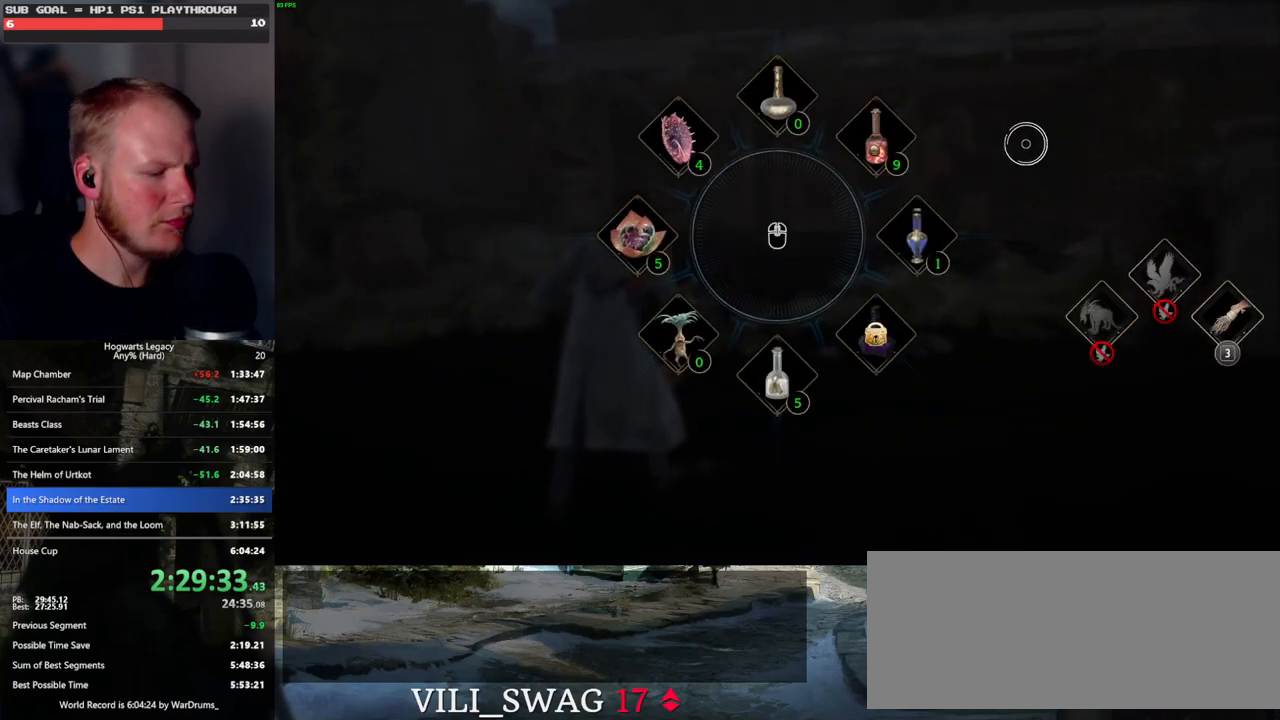
{"keys": [], "mouse": [], "events": [[133, "3", "down"], [200, "3", "up"], [383, "tab", "up"]]}
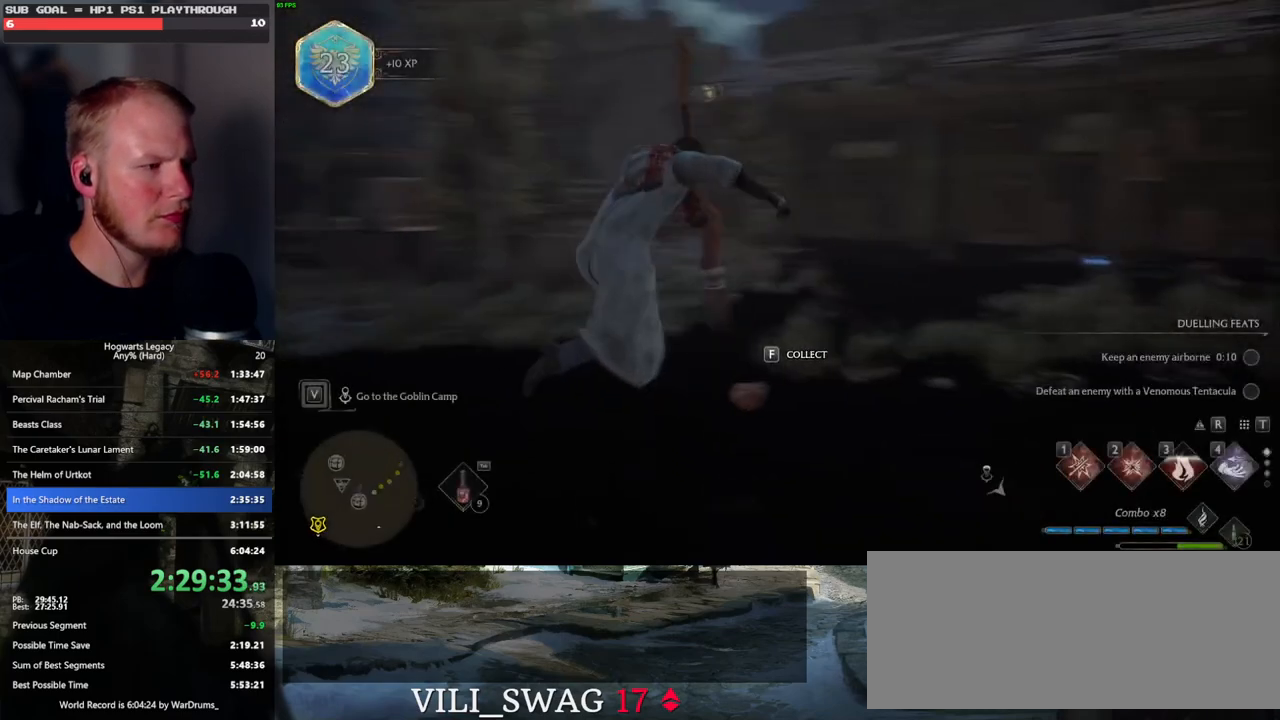
{"keys": ["w"], "mouse": [], "events": [[67, "w", "down"], [317, "f", "down"], [433, "f", "up"]]}
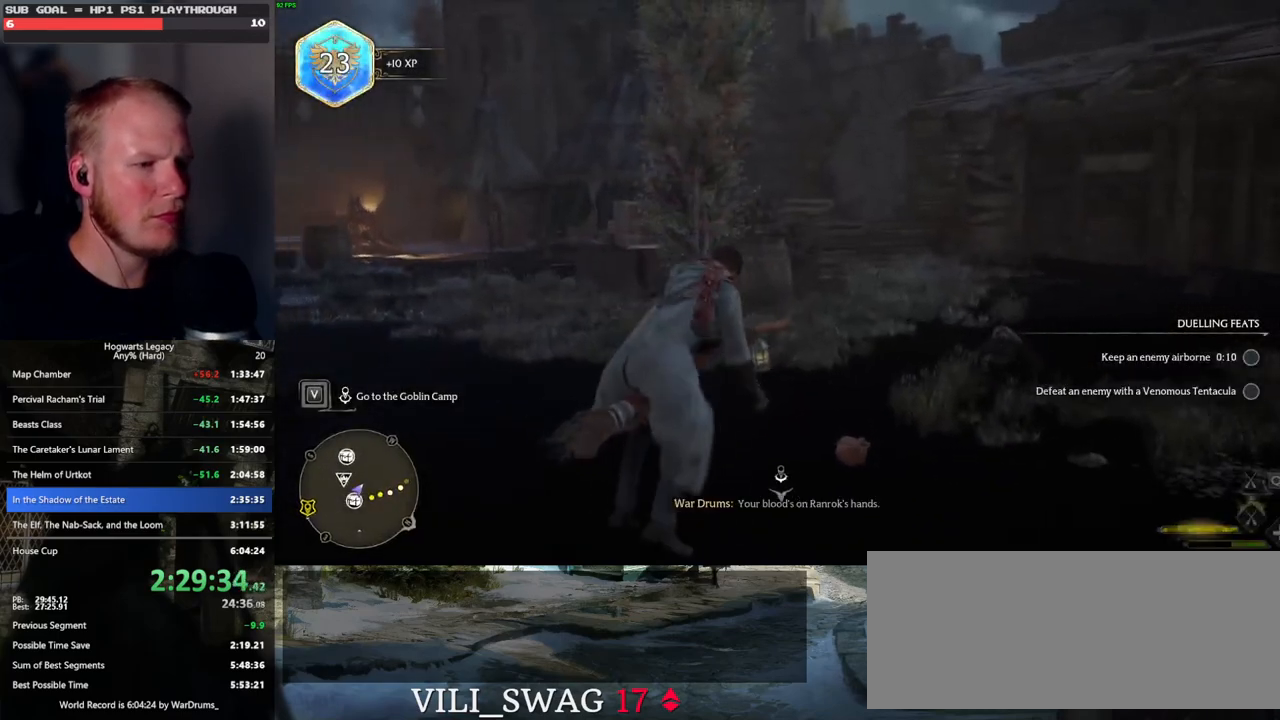
{"keys": ["w"], "mouse": ["left"], "events": [[50, "a", "down"], [333, "mouse_left", "down"], [483, "a", "up"]]}
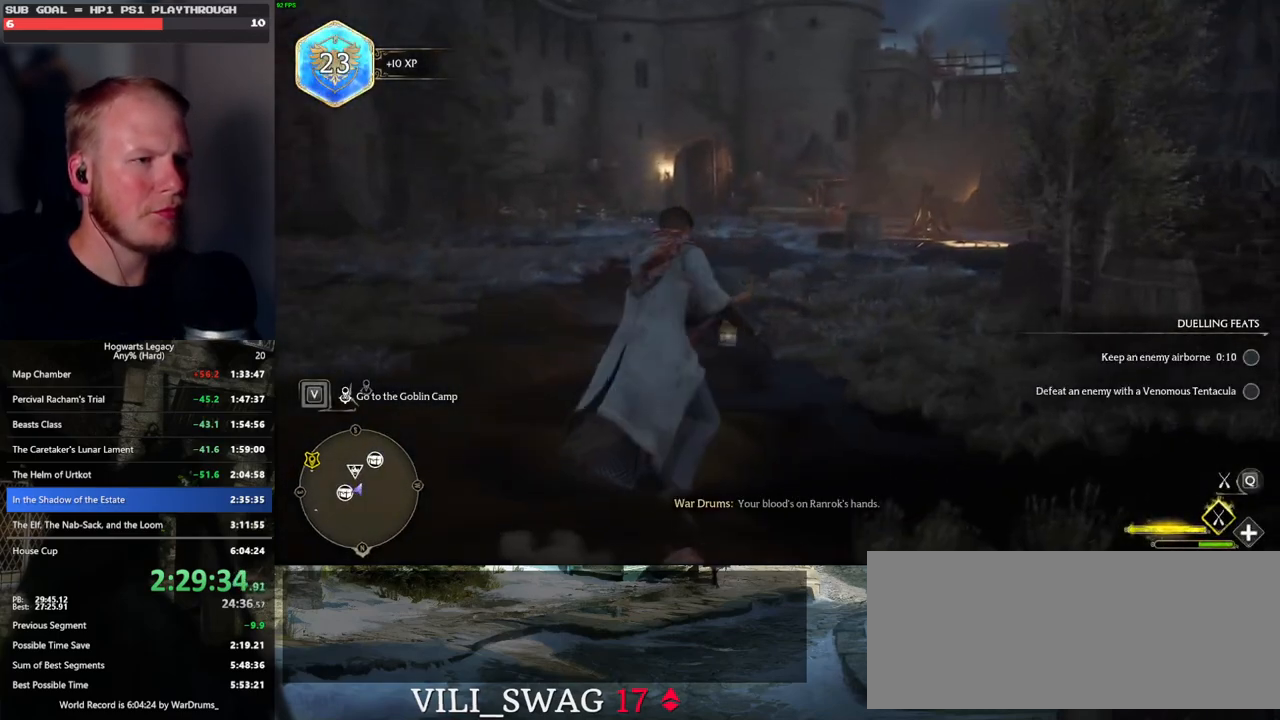
{"keys": ["r", "space", "w"], "mouse": ["left"], "events": [[133, "space", "down"], [433, "r", "down"]]}
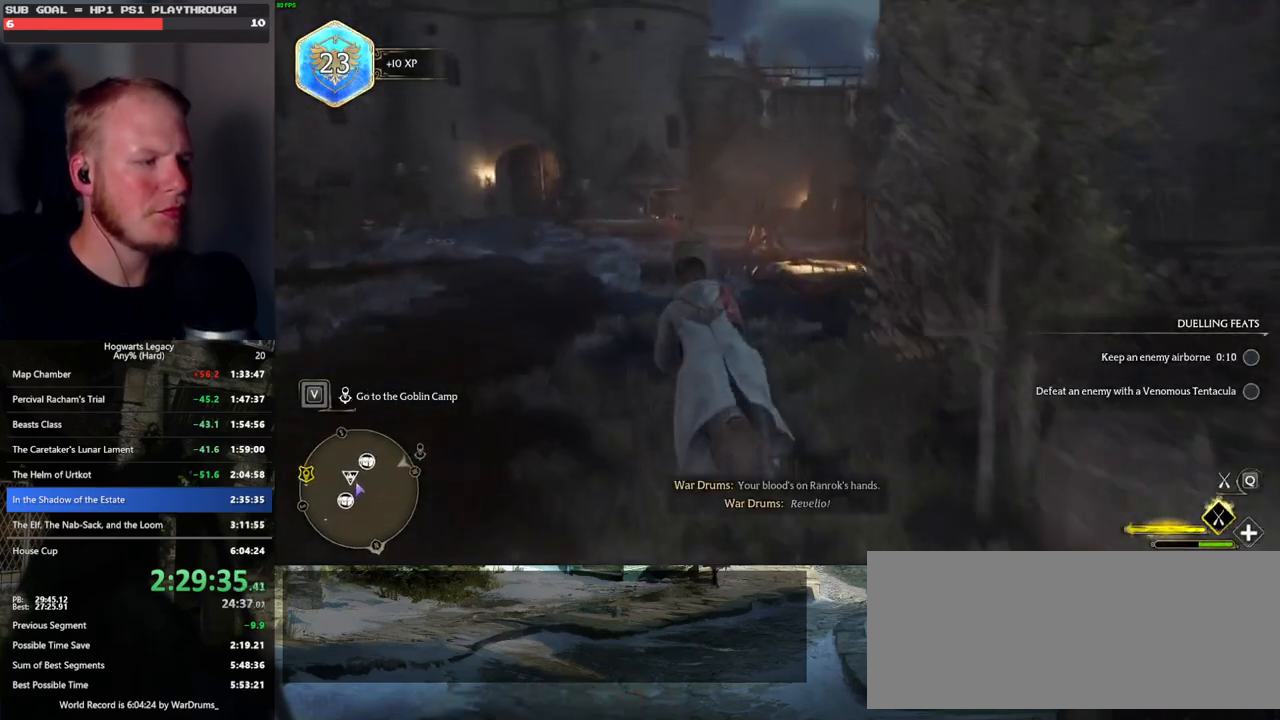
{"keys": ["space", "w"], "mouse": ["left"], "events": [[33, "r", "up"], [267, "a", "down"], [433, "a", "up"]]}
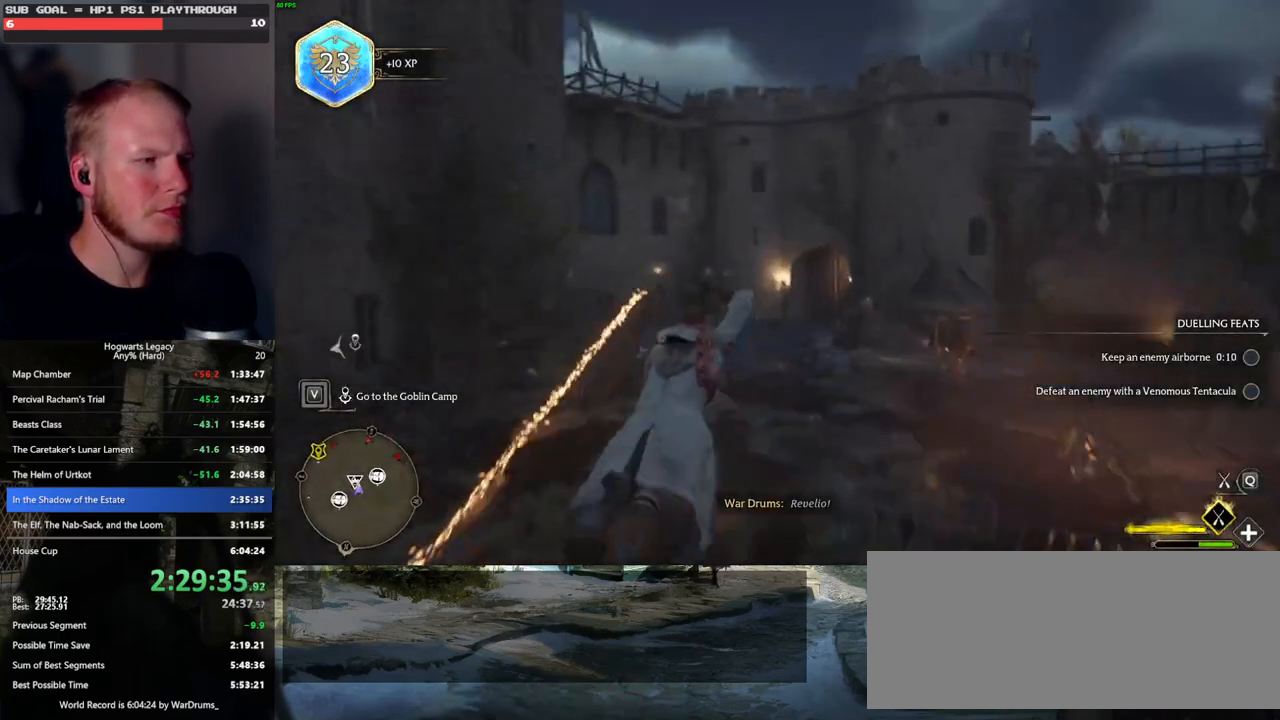
{"keys": ["w"], "mouse": ["left"], "events": [[50, "a", "down"], [83, "space", "up"], [183, "a", "up"]]}
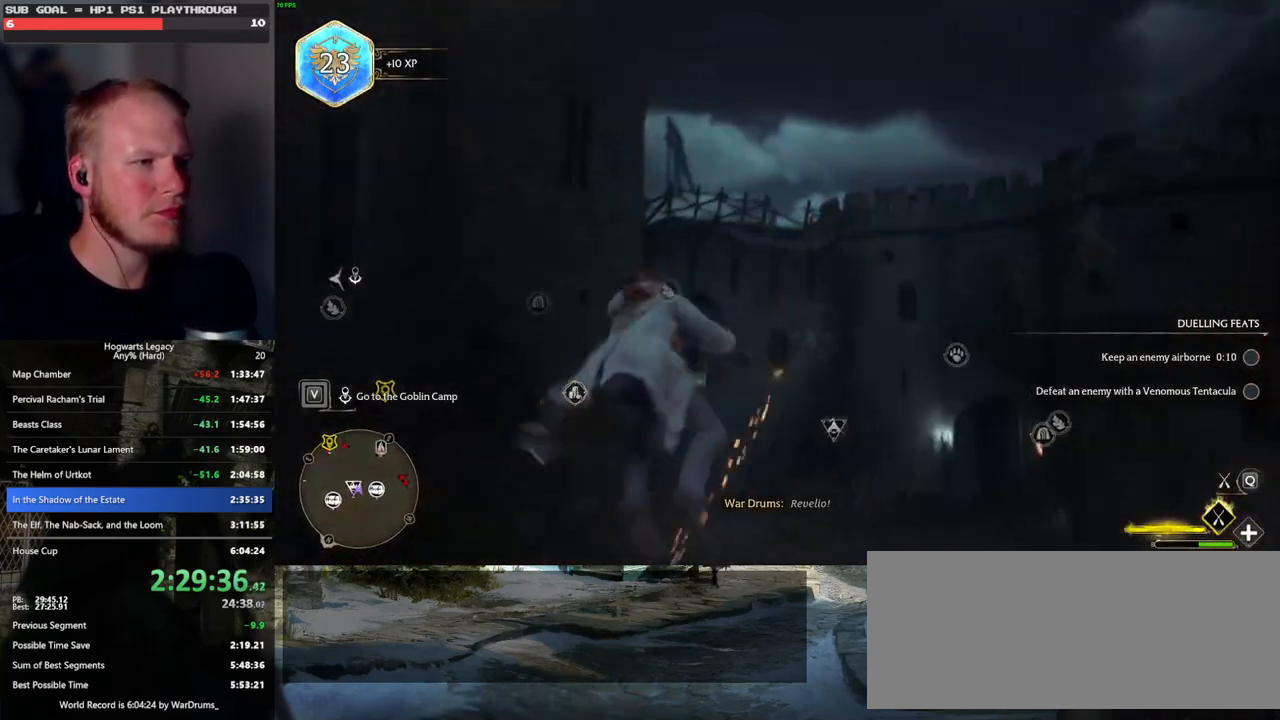
{"keys": ["space", "w"], "mouse": ["left"], "events": [[317, "space", "down"]]}
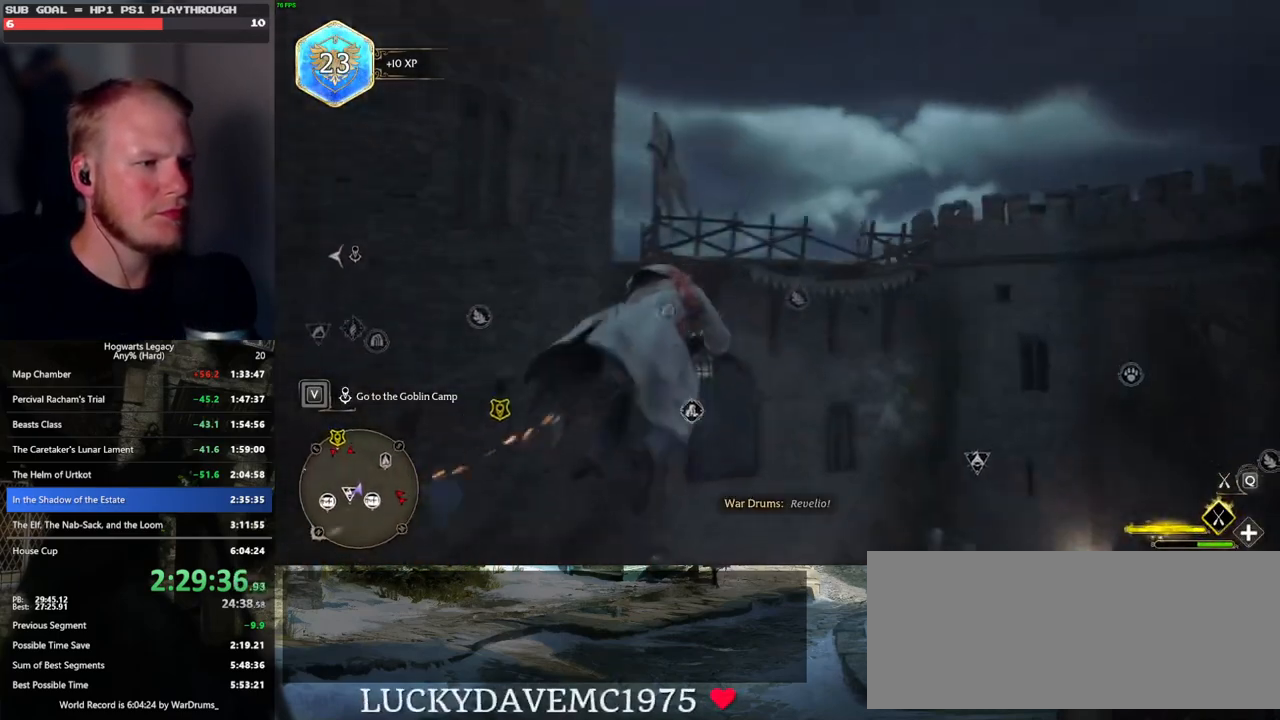
{"keys": ["w"], "mouse": ["left"], "events": [[283, "space", "up"]]}
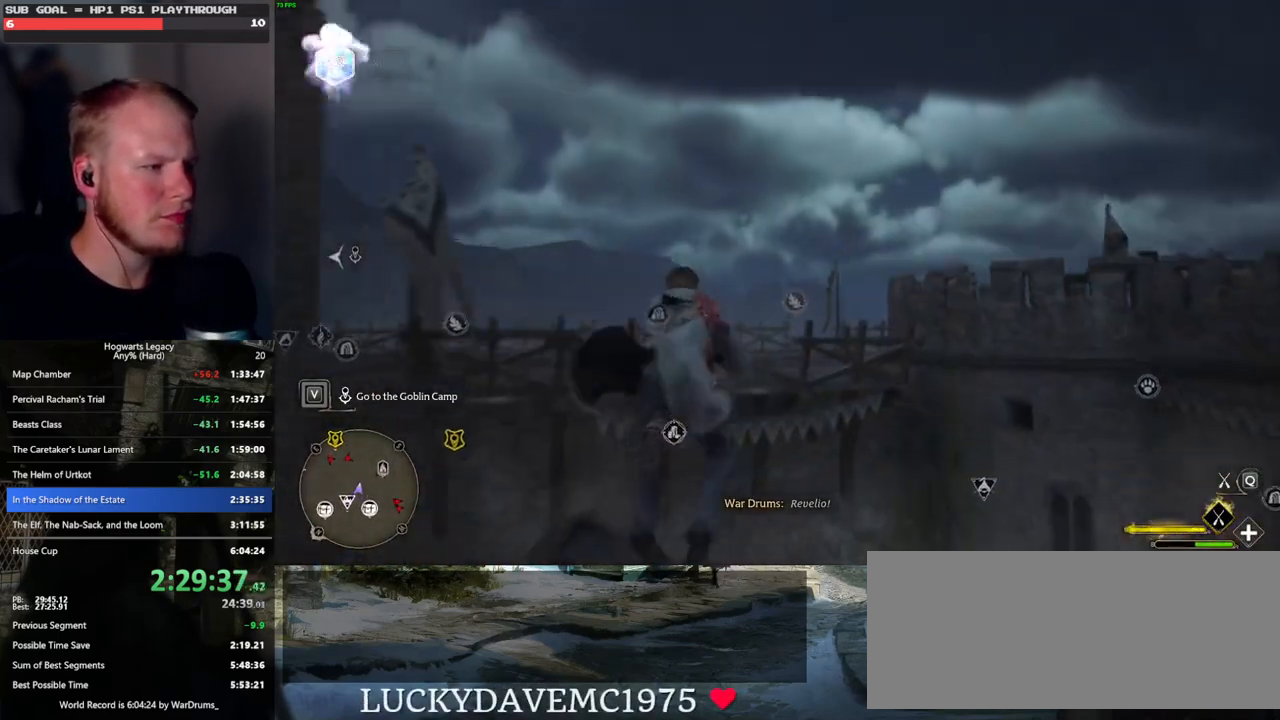
{"keys": ["w"], "mouse": ["left"], "events": []}
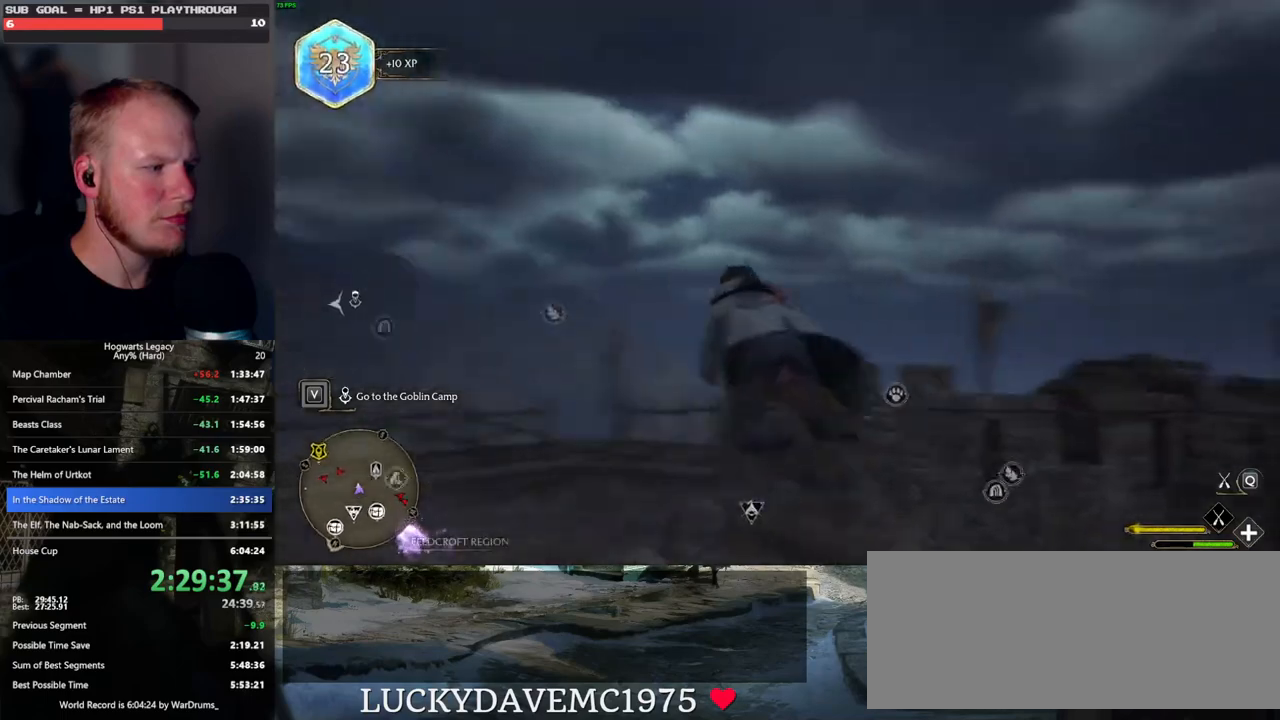
{"keys": ["d", "w"], "mouse": ["left"], "events": [[17, "ctrl_l", "down"], [217, "ctrl_l", "up"], [383, "d", "down"]]}
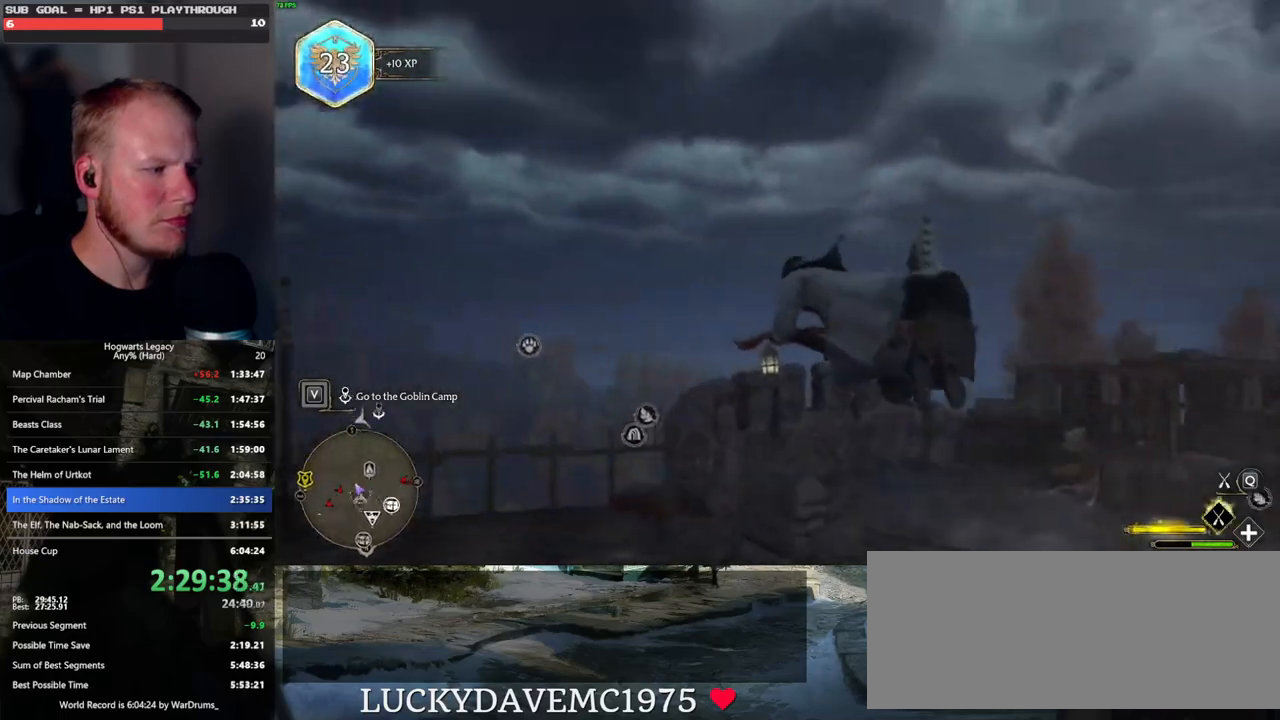
{"keys": ["ctrl_l", "w"], "mouse": ["left"], "events": [[300, "ctrl_l", "down"], [367, "d", "up"]]}
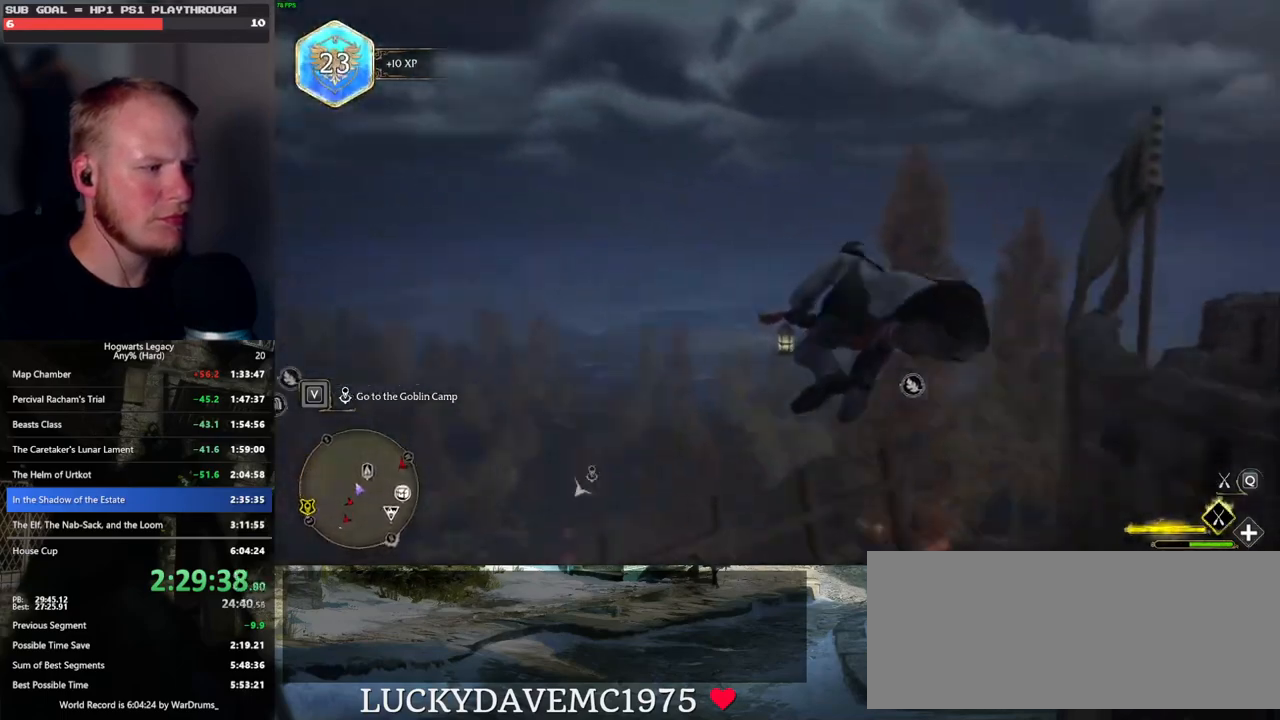
{"keys": ["ctrl_l", "w"], "mouse": [], "events": [[83, "mouse_left", "up"], [300, "d", "down"], [433, "d", "up"]]}
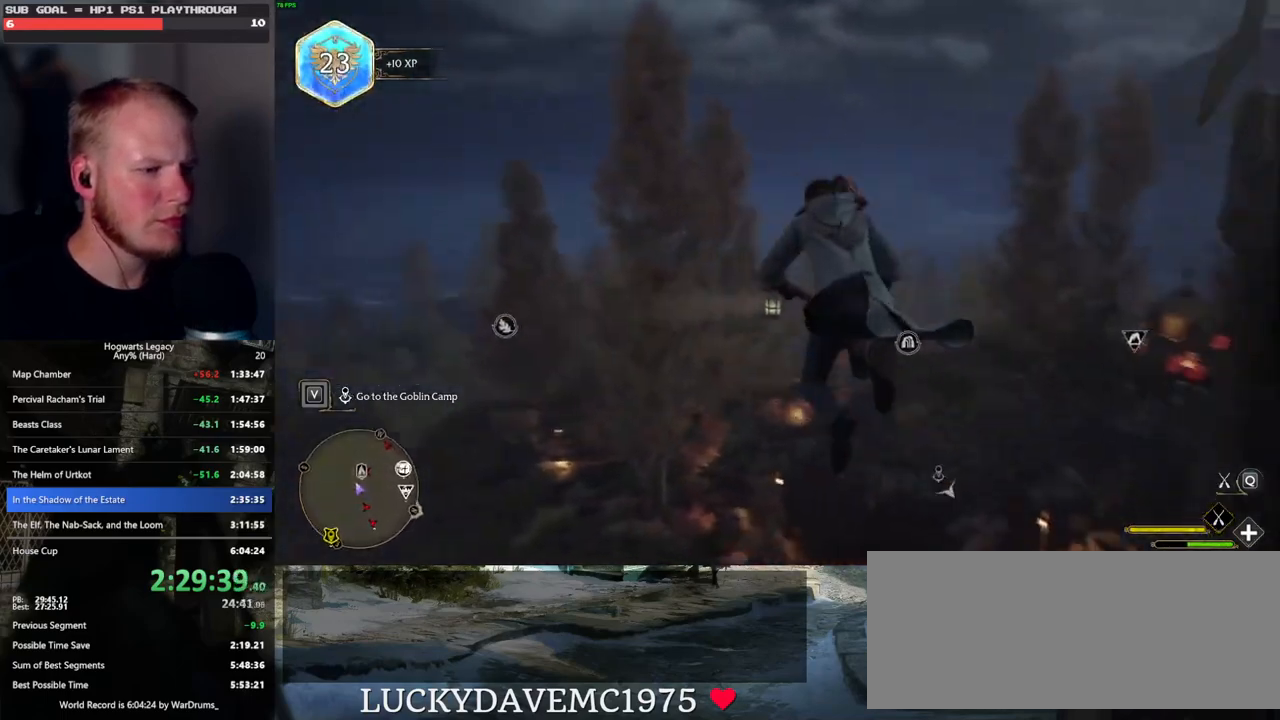
{"keys": ["ctrl_l", "d", "w"], "mouse": [], "events": [[217, "d", "down"], [317, "d", "up"], [483, "d", "down"]]}
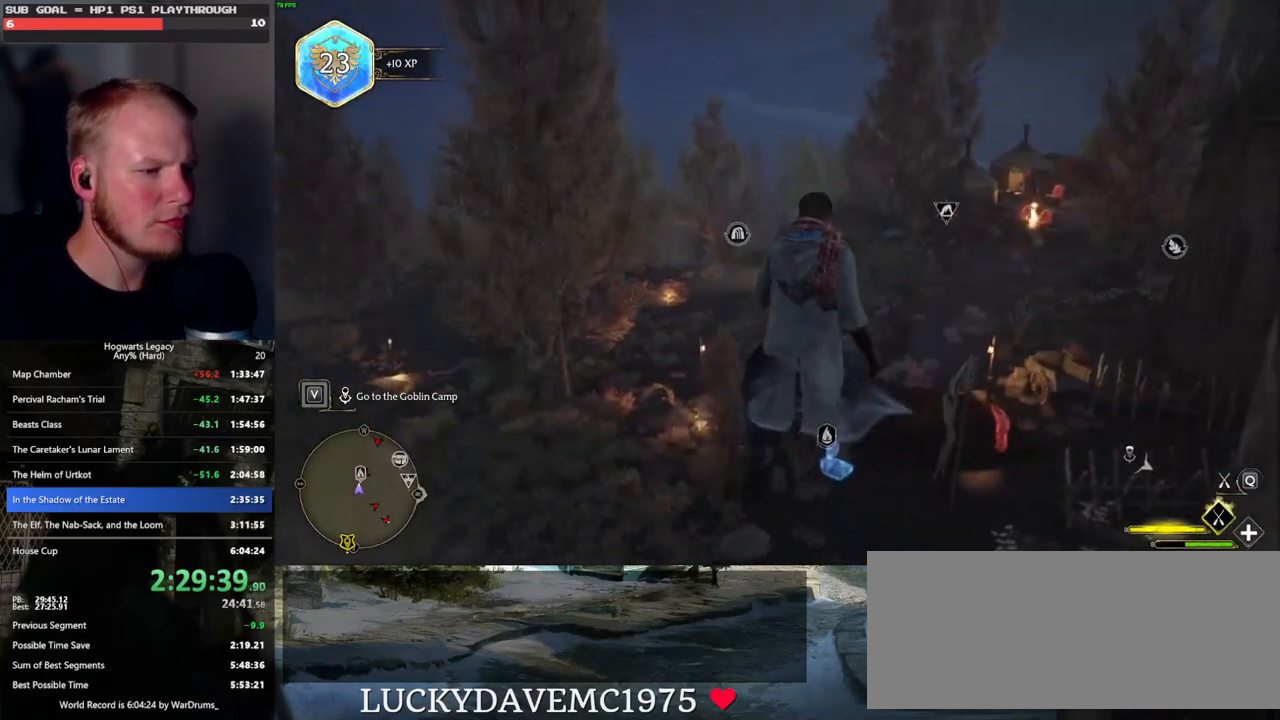
{"keys": ["ctrl_l", "w"], "mouse": ["left"], "events": [[133, "d", "up"], [183, "mouse_left", "down"], [217, "d", "down"], [250, "d", "up"]]}
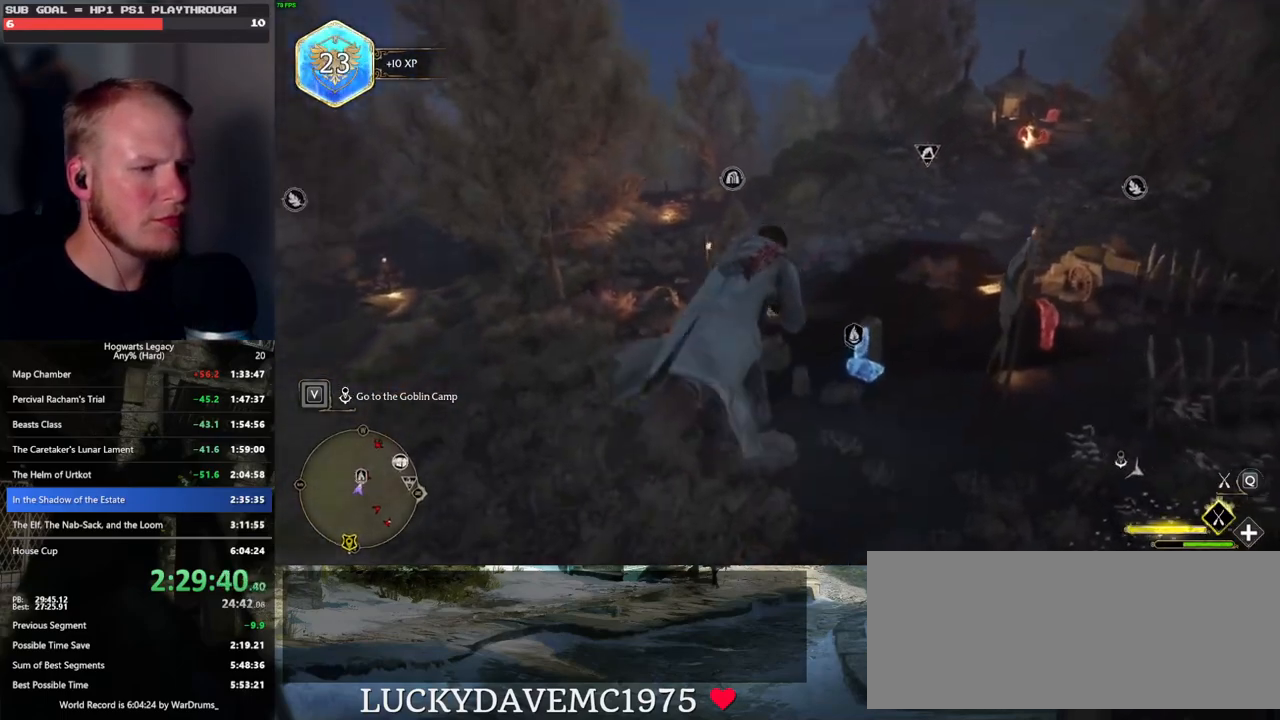
{"keys": ["w"], "mouse": ["left"], "events": [[17, "ctrl_l", "up"]]}
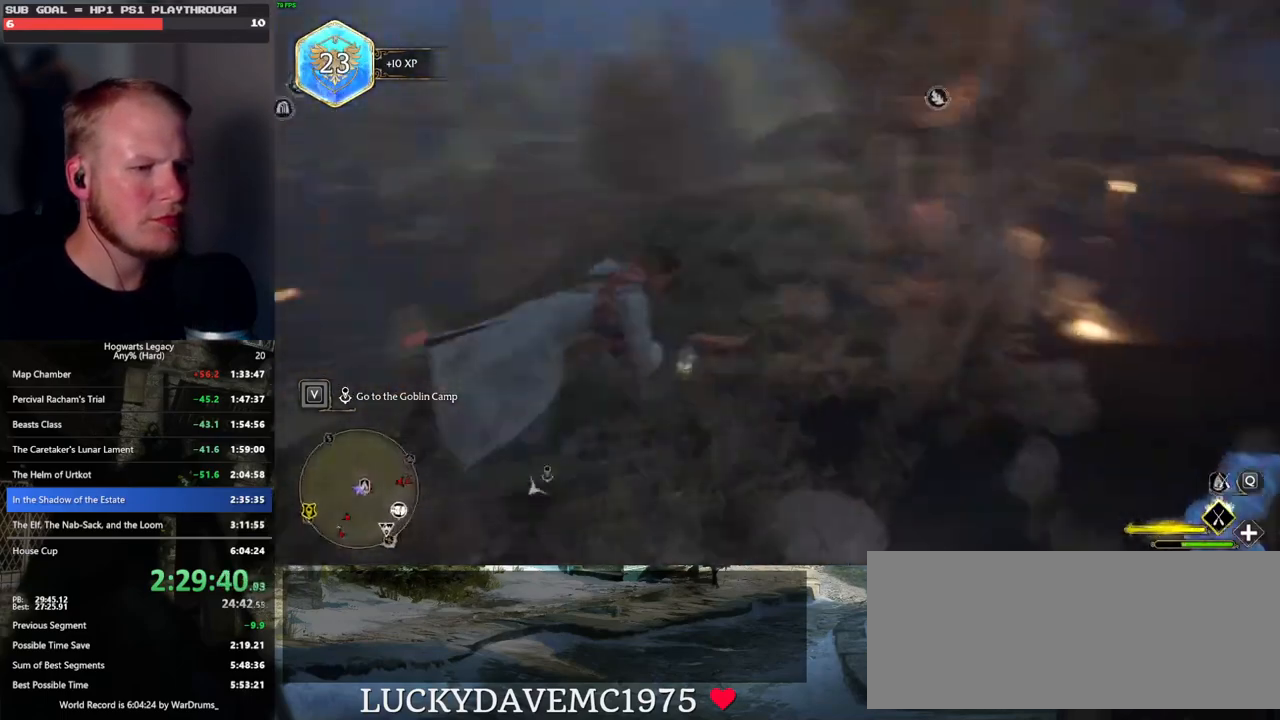
{"keys": ["space", "w"], "mouse": ["left"], "events": [[400, "space", "down"]]}
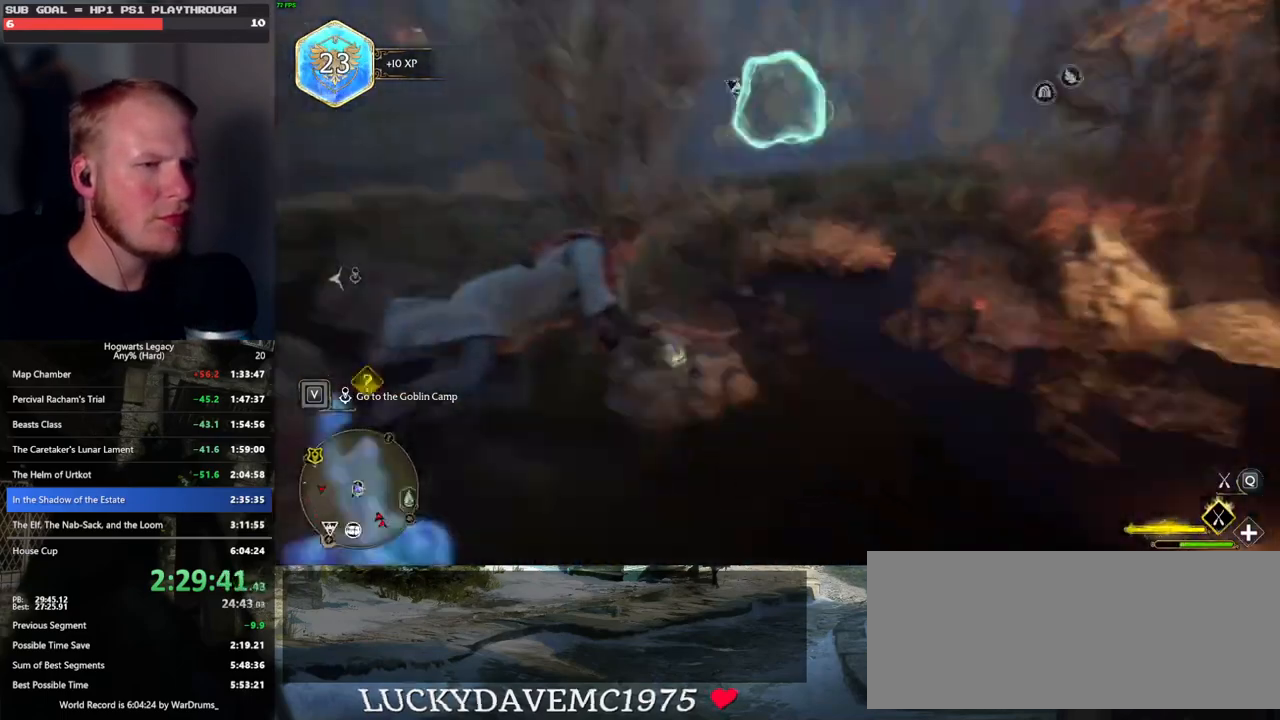
{"keys": ["a", "w"], "mouse": ["left"], "events": [[83, "space", "up"], [267, "a", "down"]]}
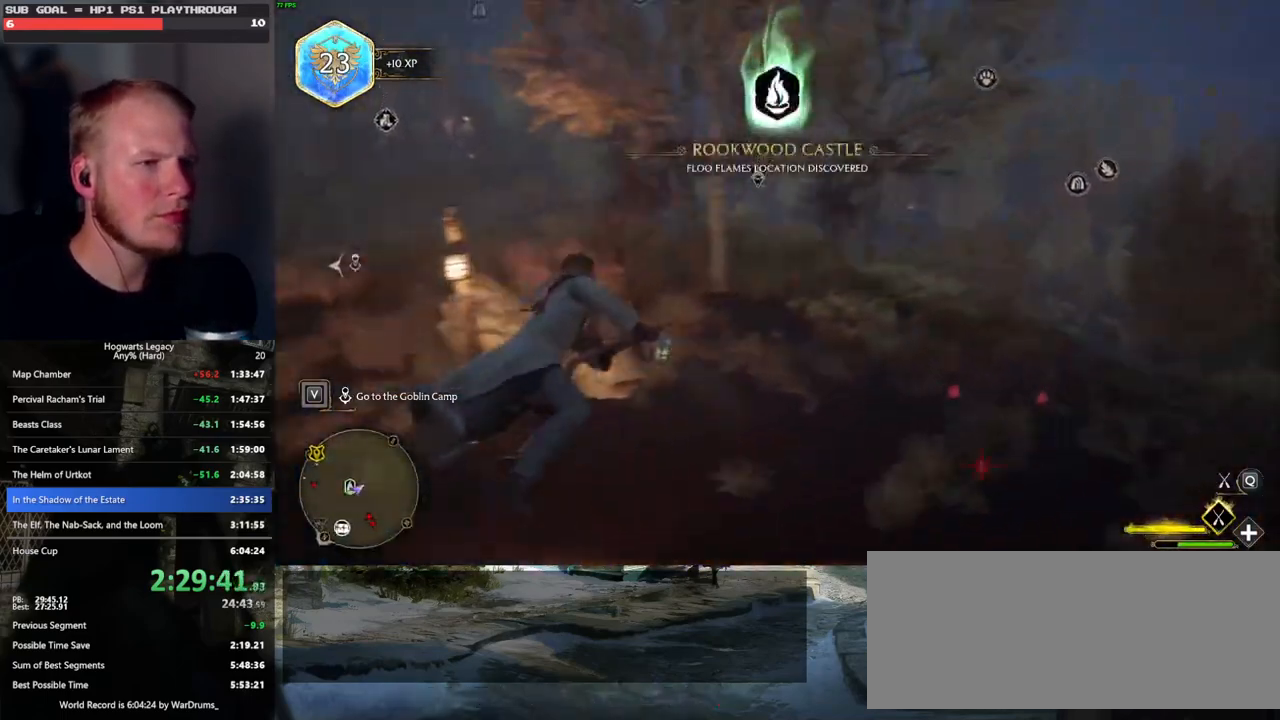
{"keys": ["ctrl_l", "w"], "mouse": ["left"], "events": [[33, "a", "up"], [200, "ctrl_l", "down"]]}
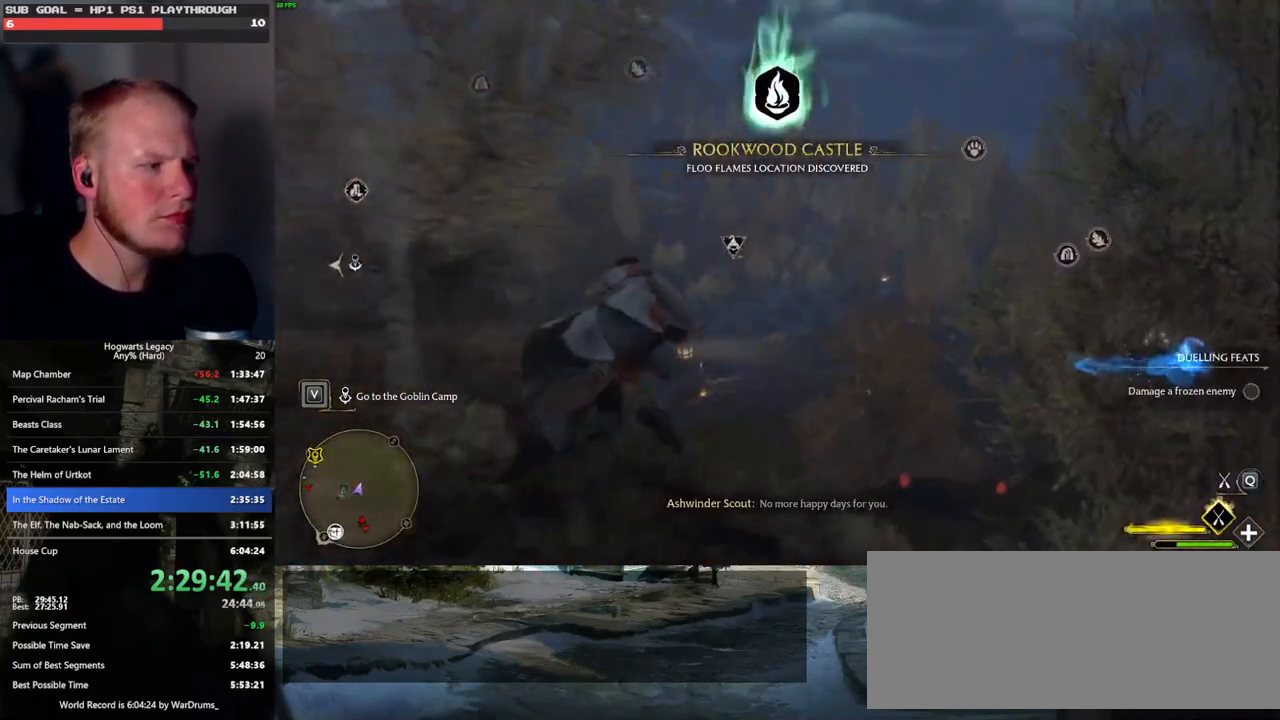
{"keys": ["a", "w"], "mouse": ["left"], "events": [[83, "ctrl_l", "up"], [350, "a", "down"]]}
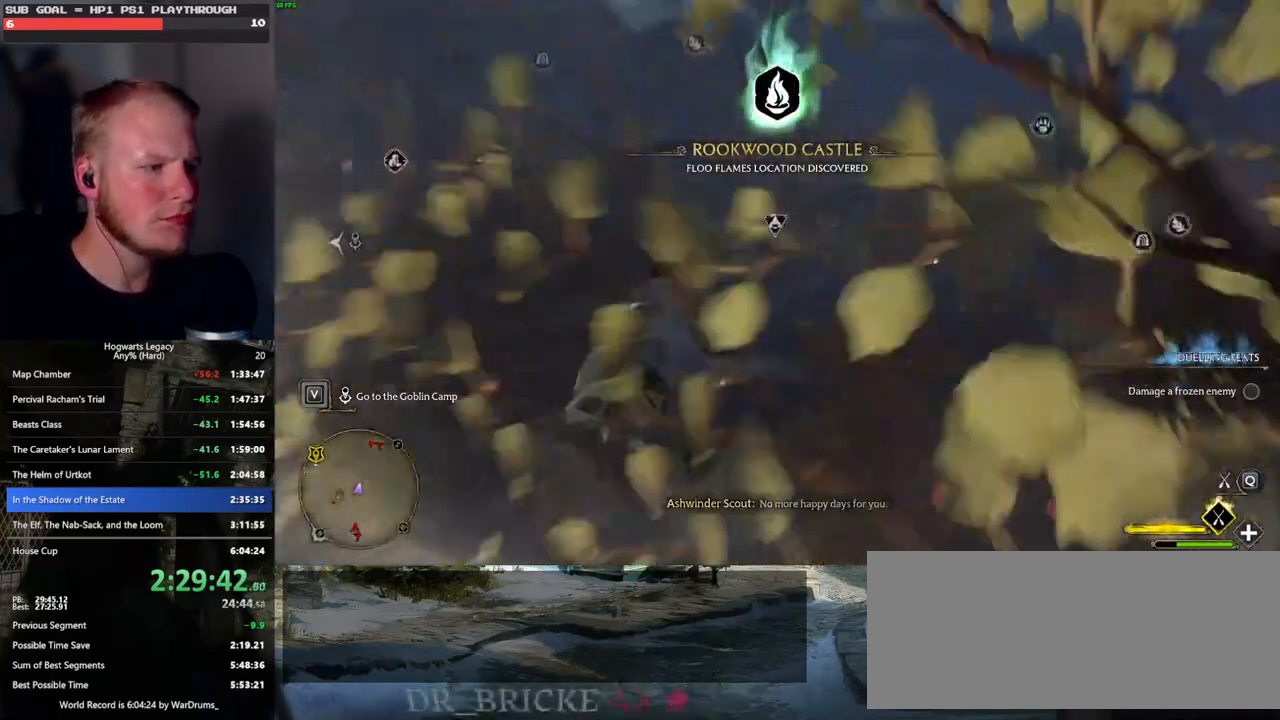
{"keys": ["a", "w"], "mouse": ["left"], "events": [[133, "a", "up"], [350, "a", "down"]]}